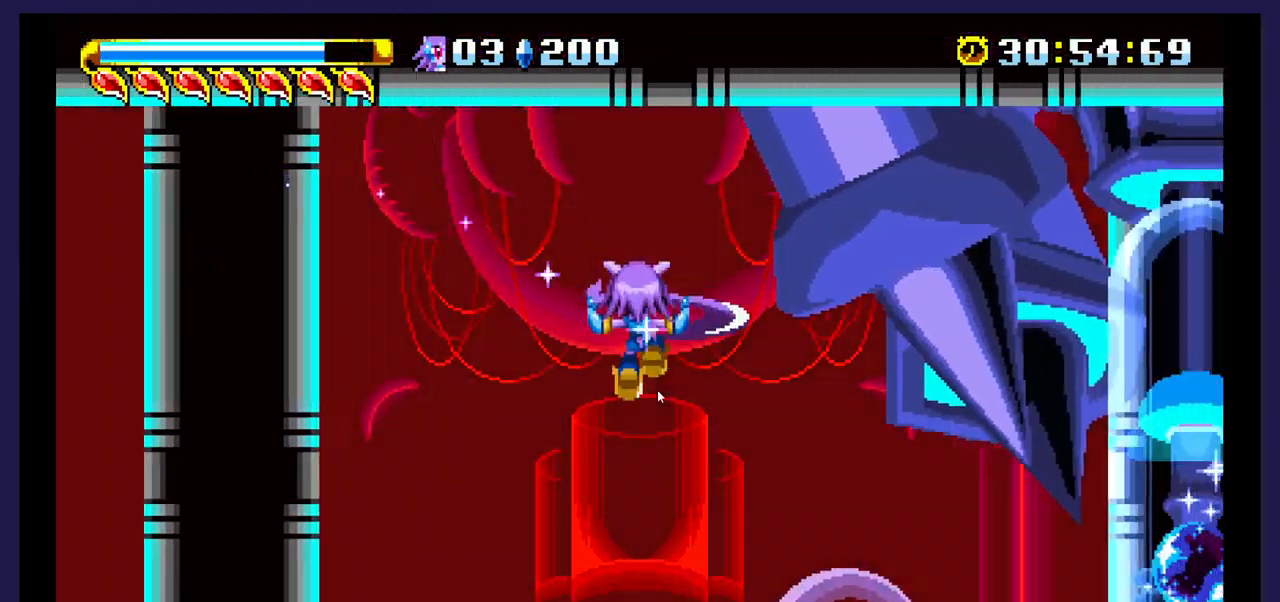
Gameplay with a controller (Xbox layout); each line is a JSON object with the inputs held at the frame after it. "events" lists button and stick changes between this image and that frame as [ms after this image, input, new state], when the widget could be followed in between. Not read: left_stick right_stick.
{"buttons": ["DPAD_RIGHT"], "events": []}
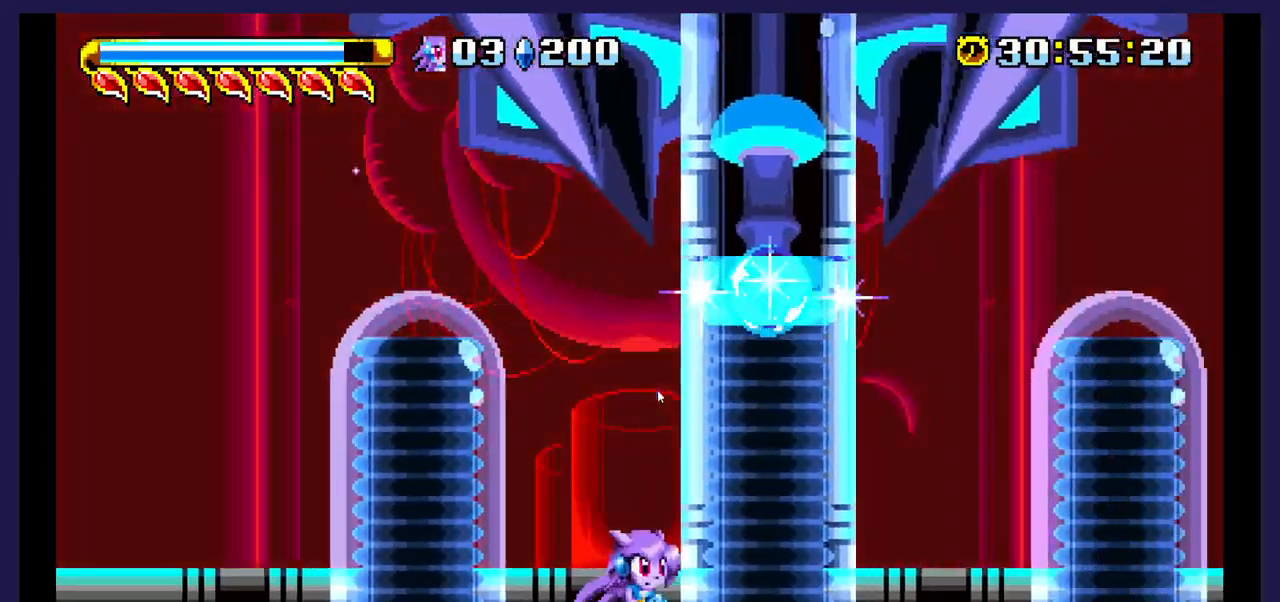
{"buttons": ["DPAD_RIGHT"], "events": []}
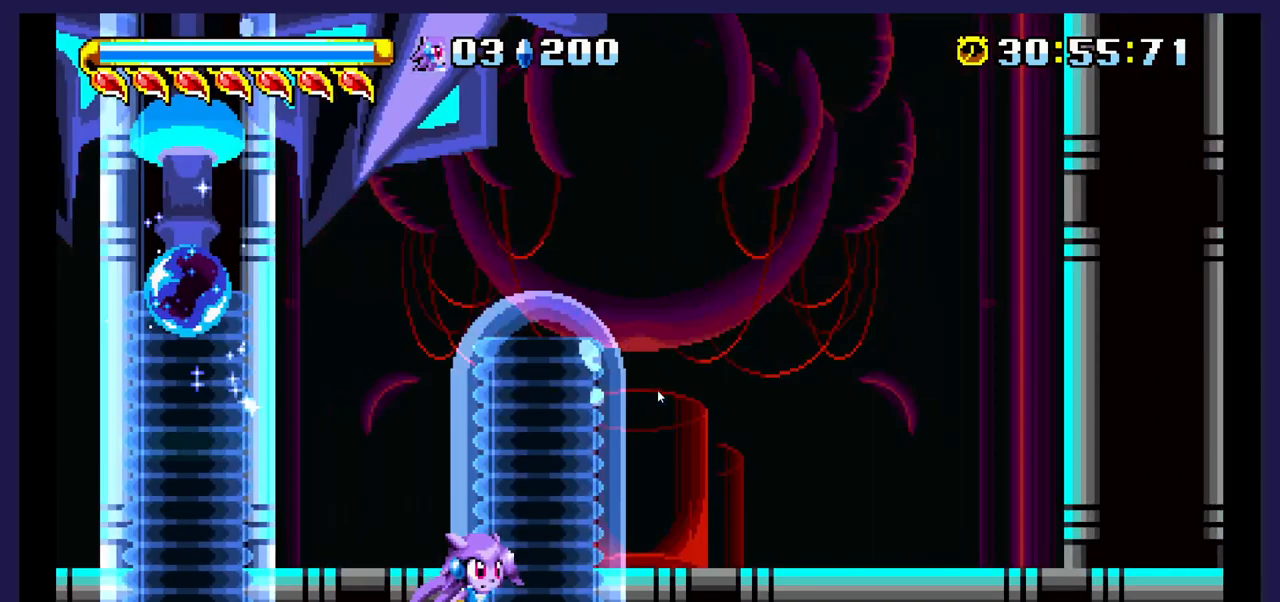
{"buttons": ["DPAD_RIGHT"], "events": []}
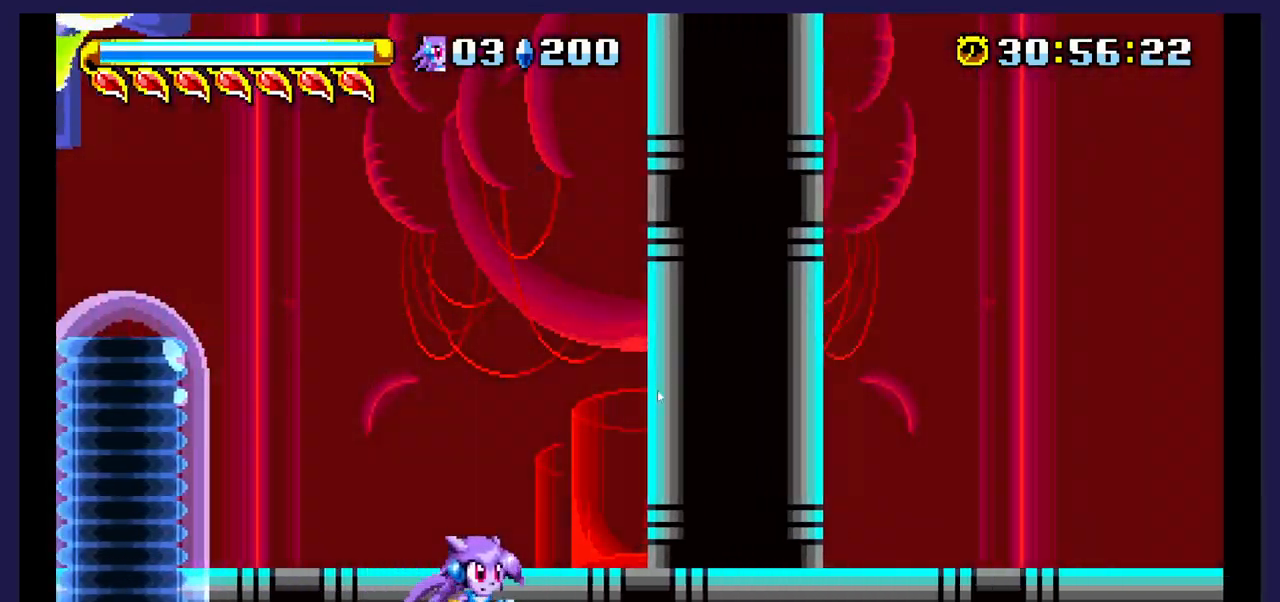
{"buttons": ["DPAD_RIGHT"], "events": []}
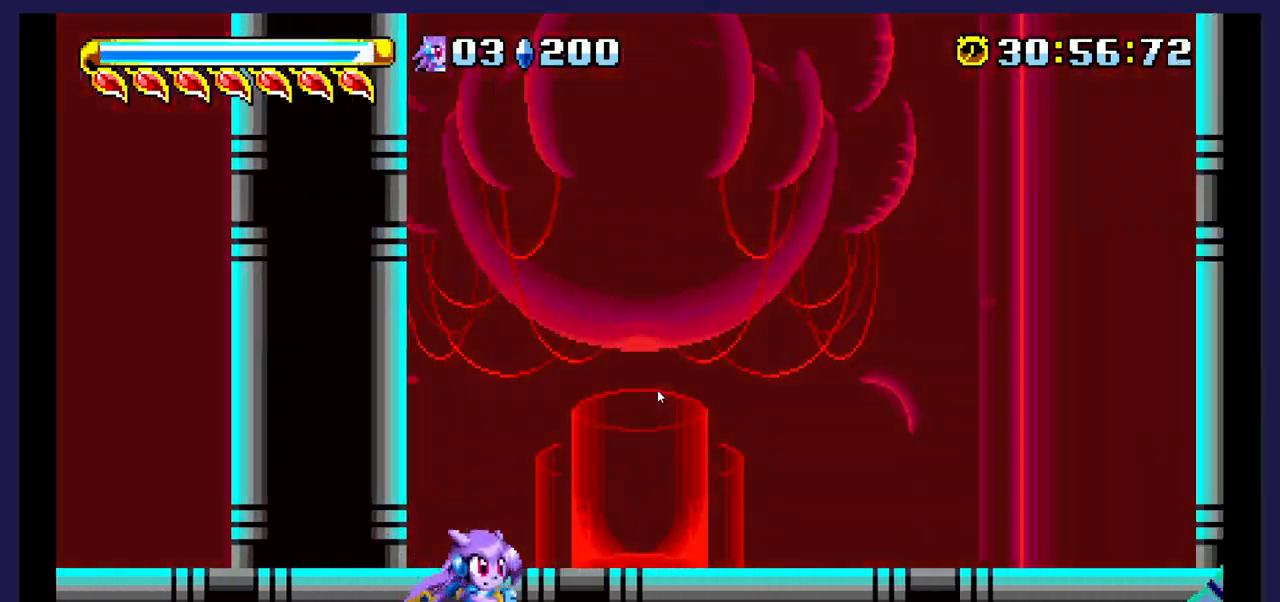
{"buttons": ["DPAD_LEFT"], "events": [[50, "DPAD_RIGHT", "up"], [100, "DPAD_LEFT", "down"]]}
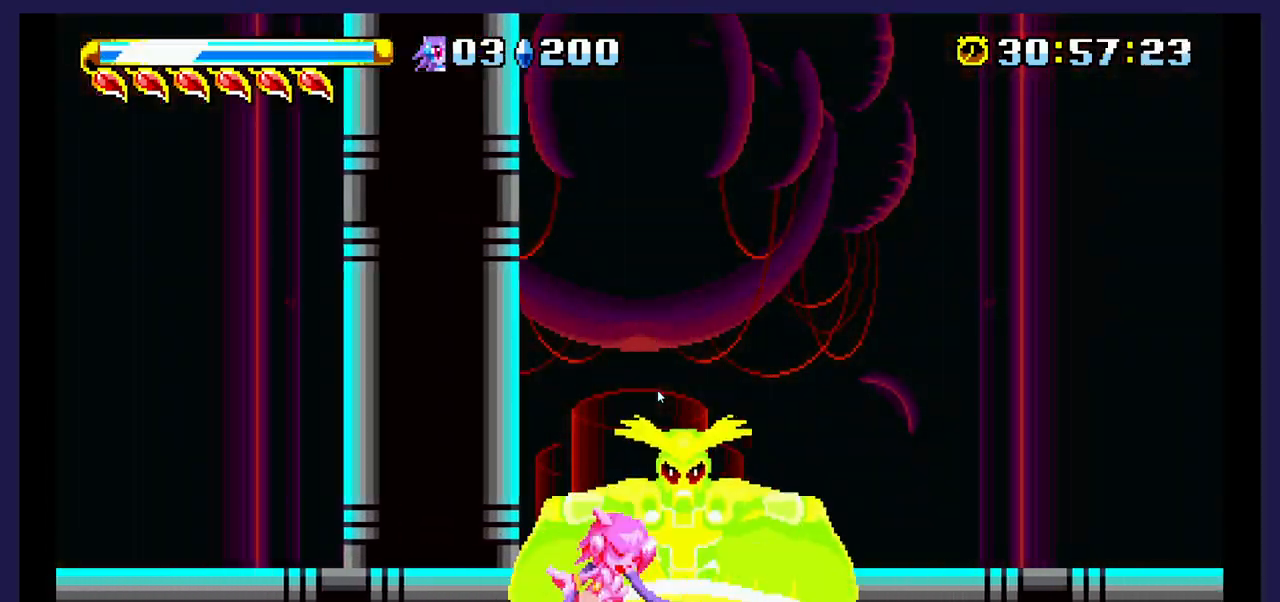
{"buttons": ["DPAD_LEFT"], "events": []}
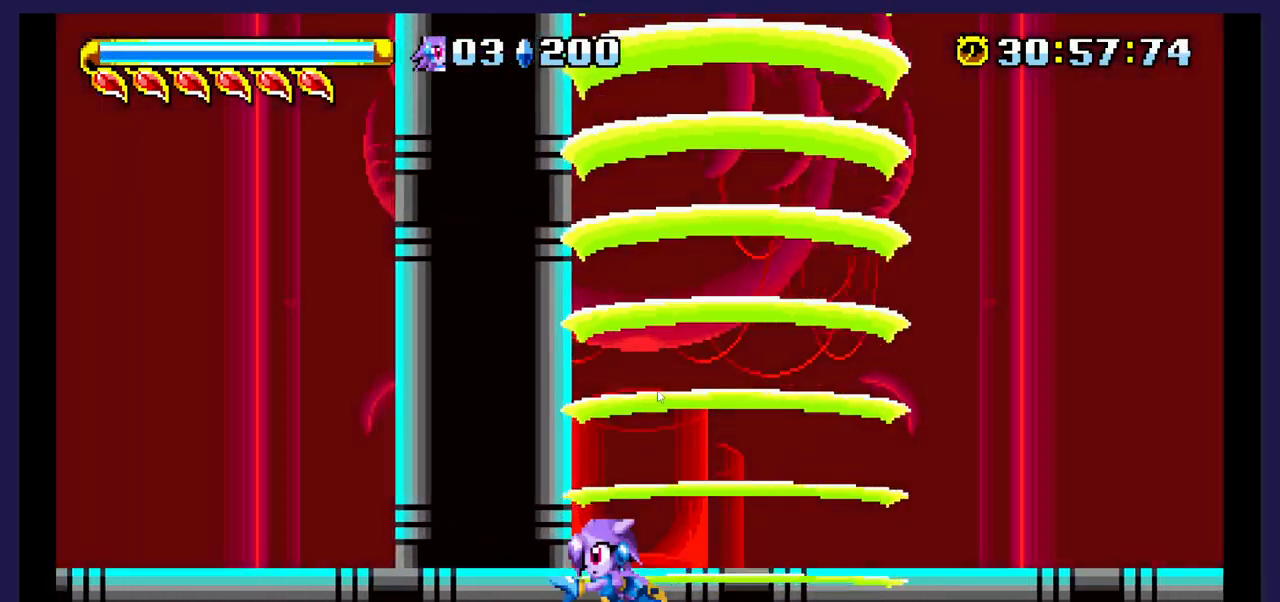
{"buttons": ["DPAD_LEFT"], "events": []}
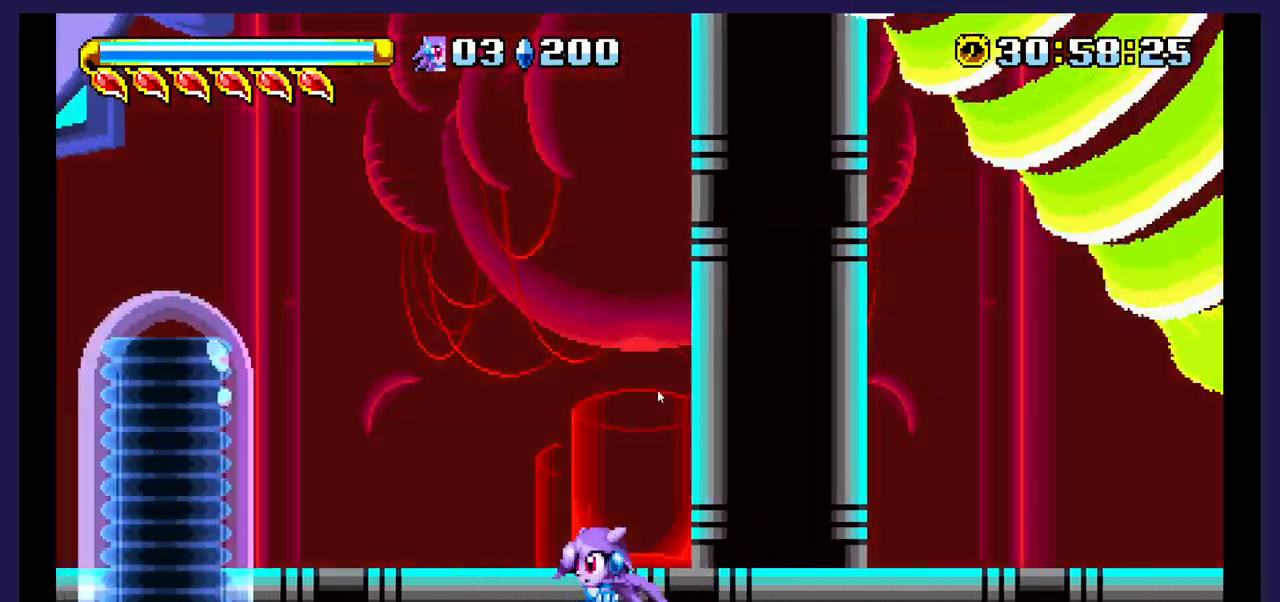
{"buttons": ["DPAD_RIGHT"], "events": [[300, "DPAD_LEFT", "up"], [400, "DPAD_RIGHT", "down"]]}
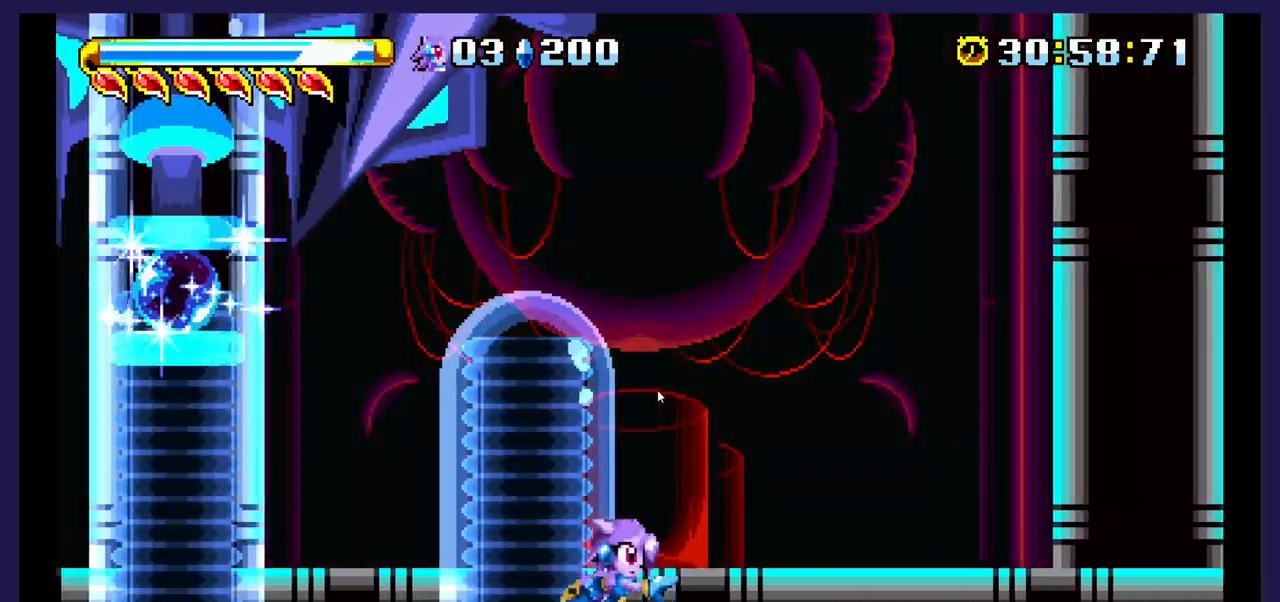
{"buttons": ["DPAD_RIGHT"], "events": [[100, "DPAD_RIGHT", "up"], [467, "DPAD_RIGHT", "down"]]}
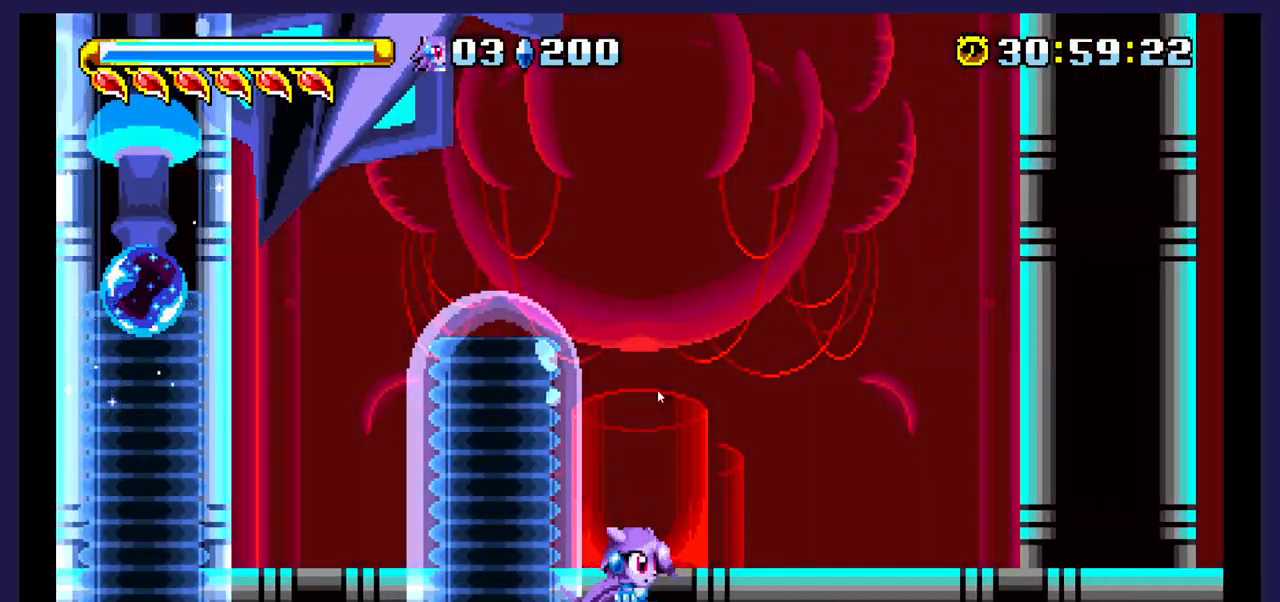
{"buttons": ["DPAD_LEFT"], "events": [[200, "DPAD_RIGHT", "up"], [333, "DPAD_LEFT", "down"]]}
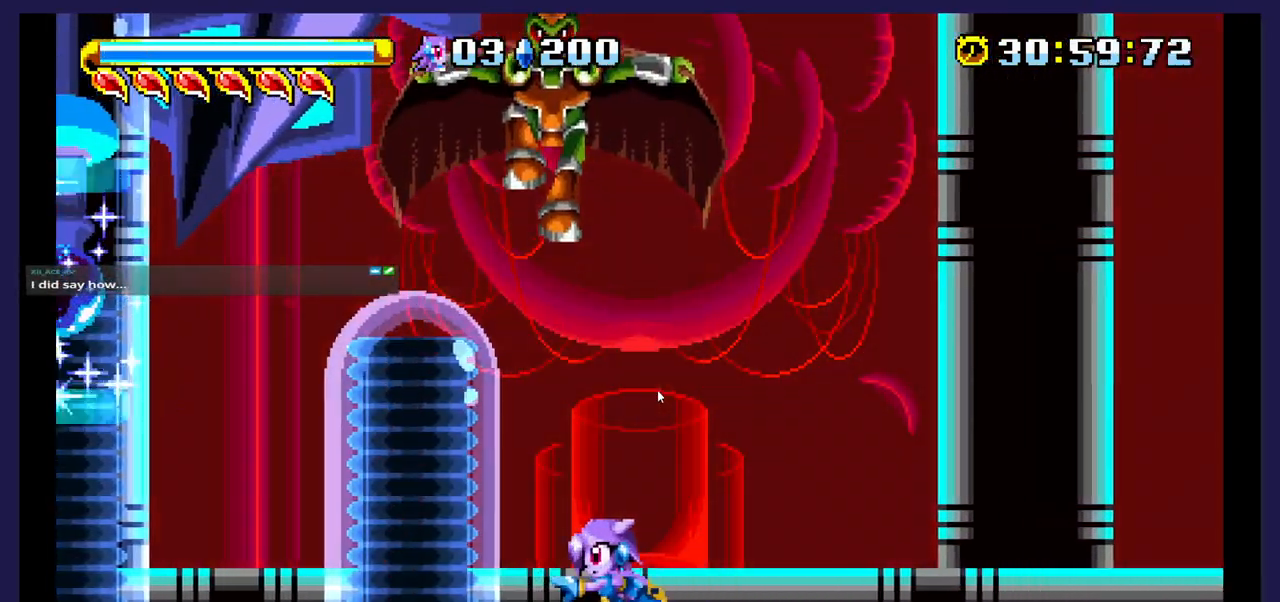
{"buttons": [], "events": [[33, "DPAD_LEFT", "up"], [350, "DPAD_LEFT", "down"], [450, "DPAD_LEFT", "up"]]}
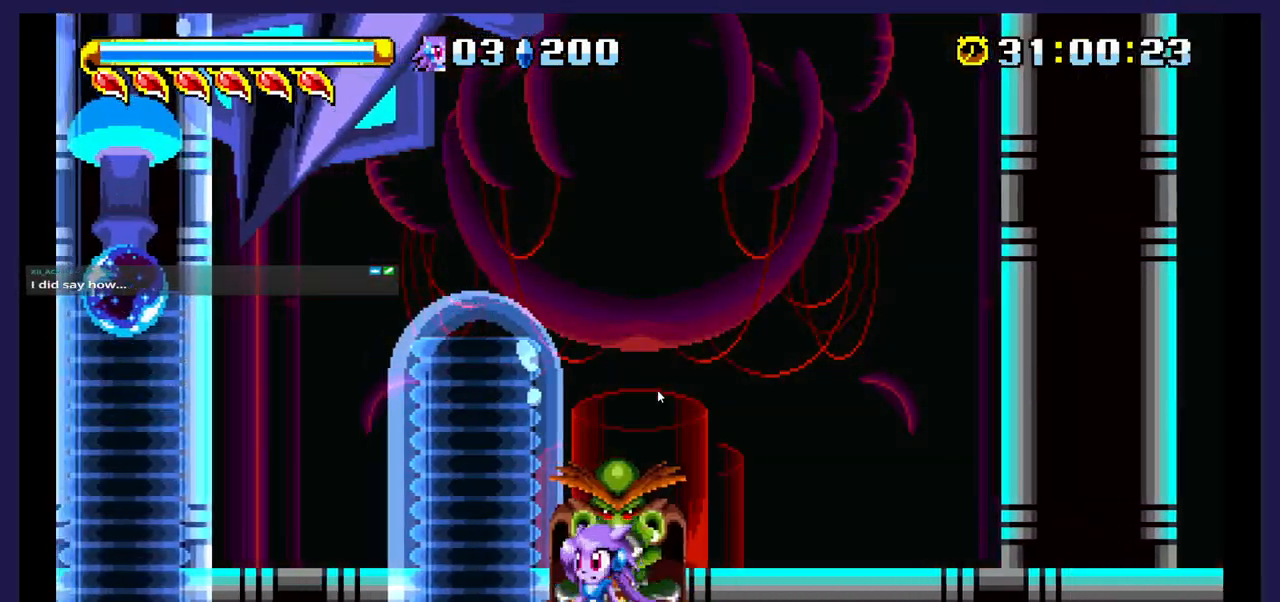
{"buttons": ["DPAD_LEFT"], "events": [[17, "DPAD_RIGHT", "down"], [50, "B", "down"], [67, "DPAD_RIGHT", "up"], [183, "B", "up"], [333, "DPAD_LEFT", "down"]]}
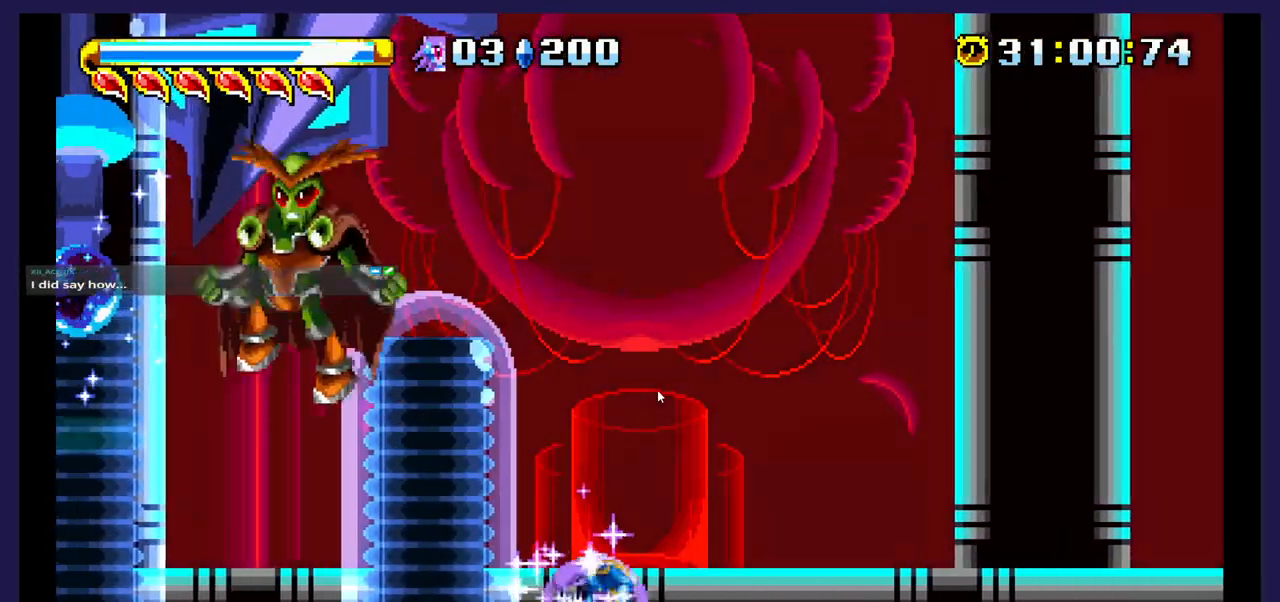
{"buttons": ["DPAD_LEFT"], "events": []}
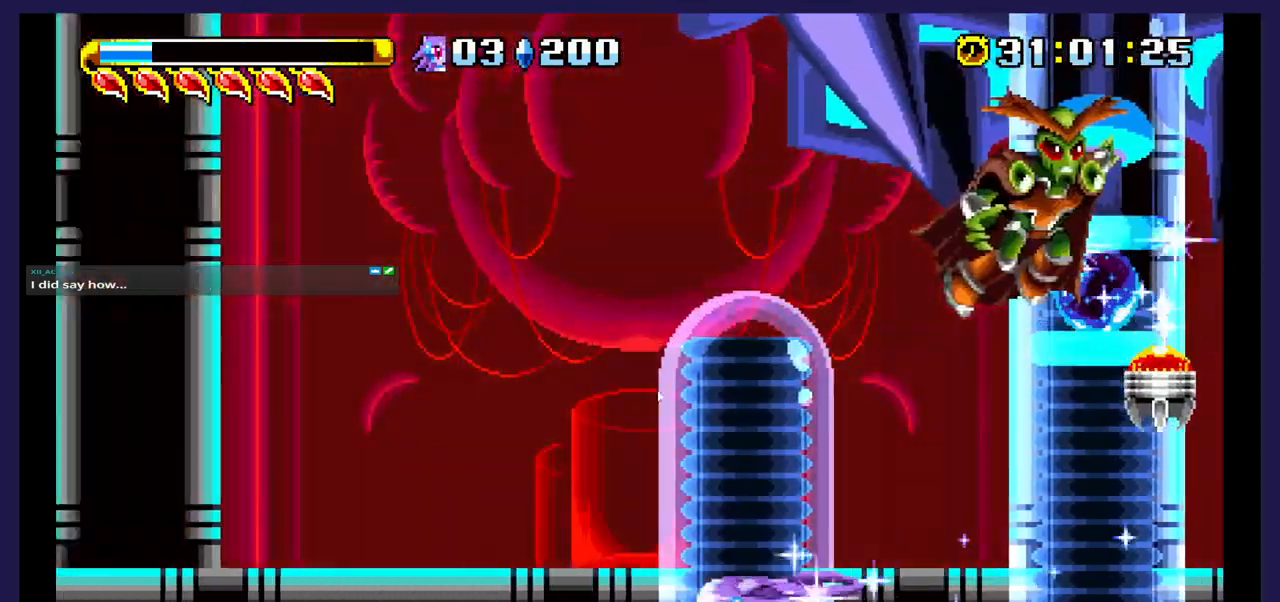
{"buttons": ["DPAD_LEFT"], "events": []}
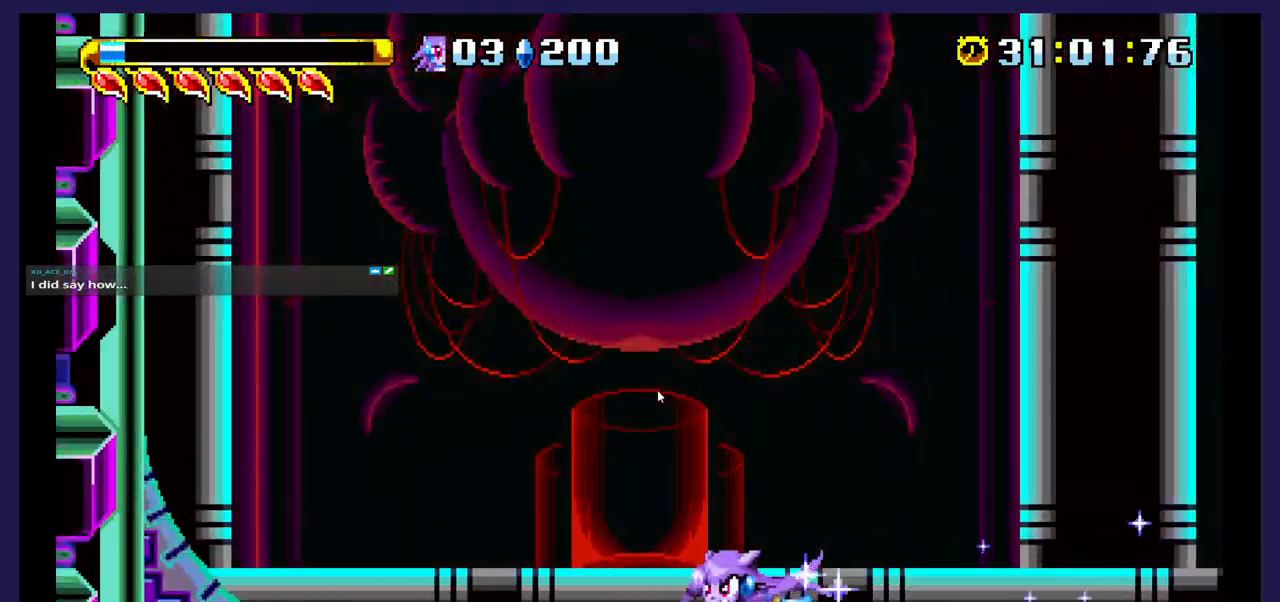
{"buttons": ["DPAD_LEFT"], "events": []}
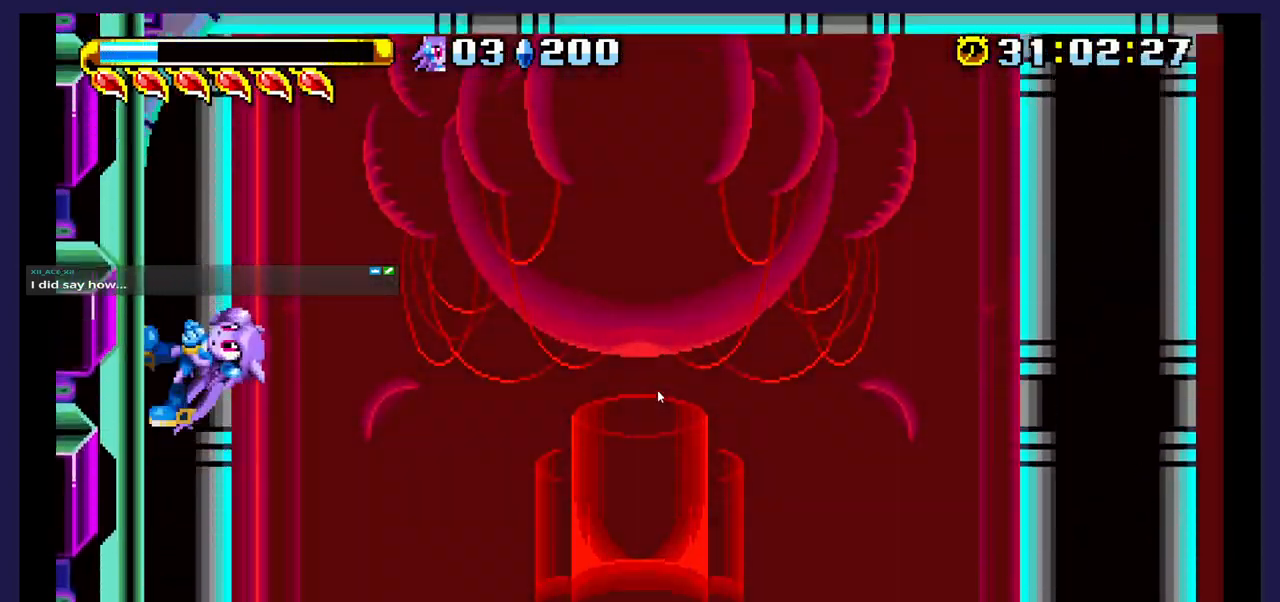
{"buttons": ["DPAD_RIGHT"], "events": [[233, "DPAD_LEFT", "up"], [333, "DPAD_RIGHT", "down"]]}
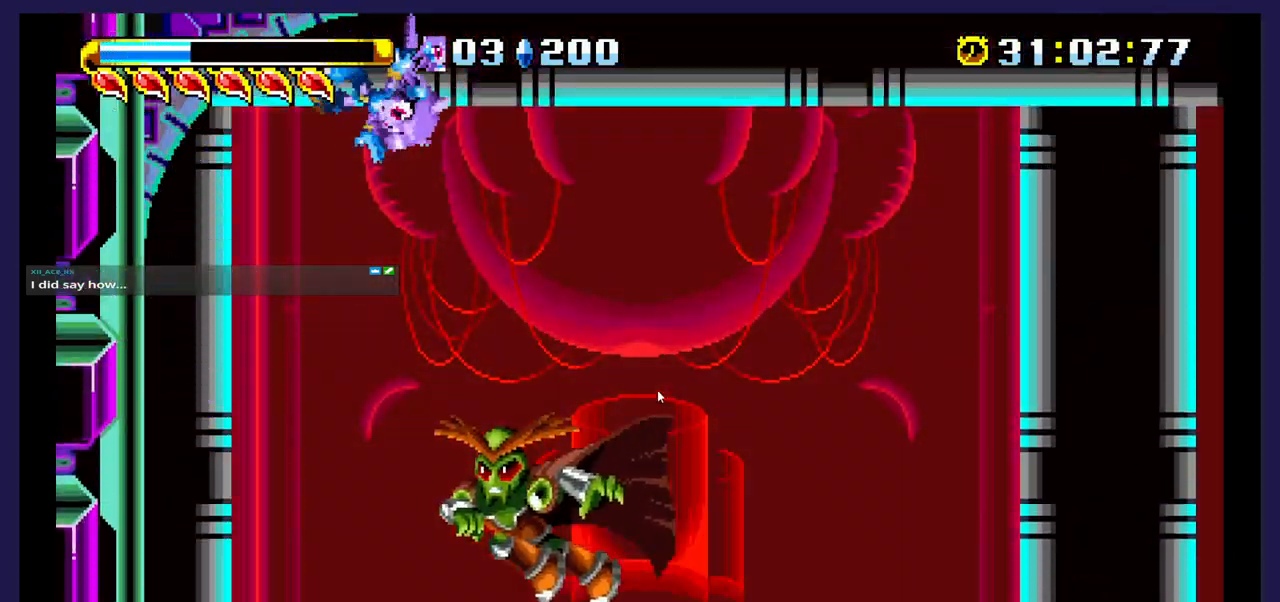
{"buttons": ["DPAD_RIGHT"], "events": [[17, "A", "down"], [133, "A", "up"]]}
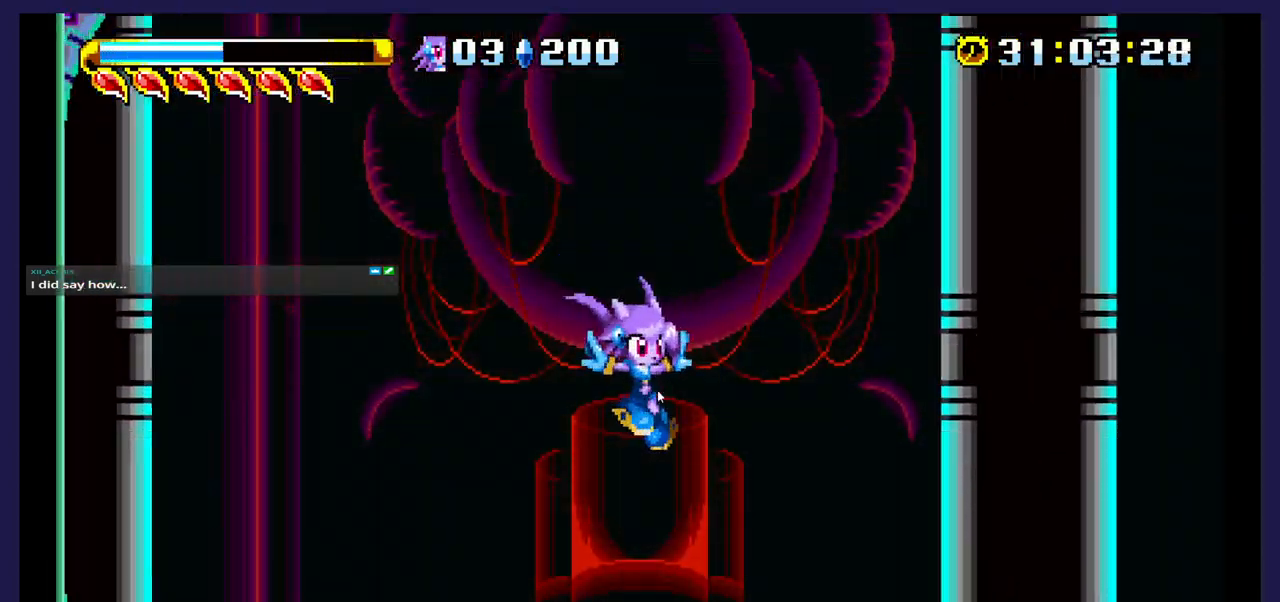
{"buttons": ["DPAD_RIGHT"], "events": []}
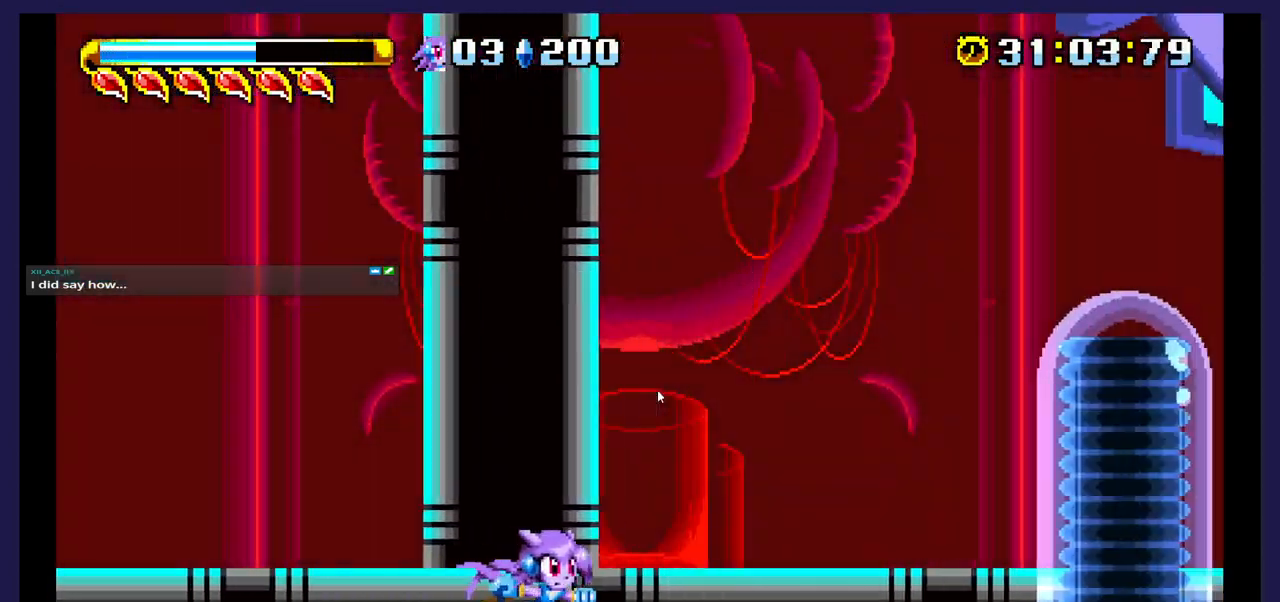
{"buttons": ["DPAD_RIGHT"], "events": []}
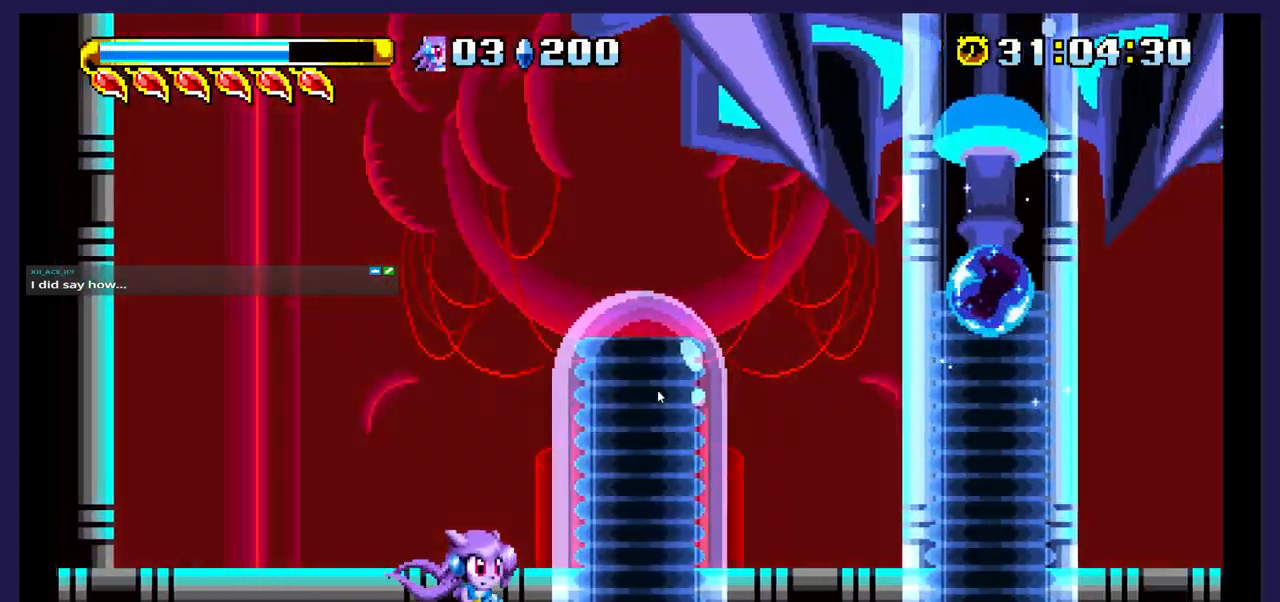
{"buttons": ["DPAD_RIGHT"], "events": [[100, "A", "down"], [383, "A", "up"]]}
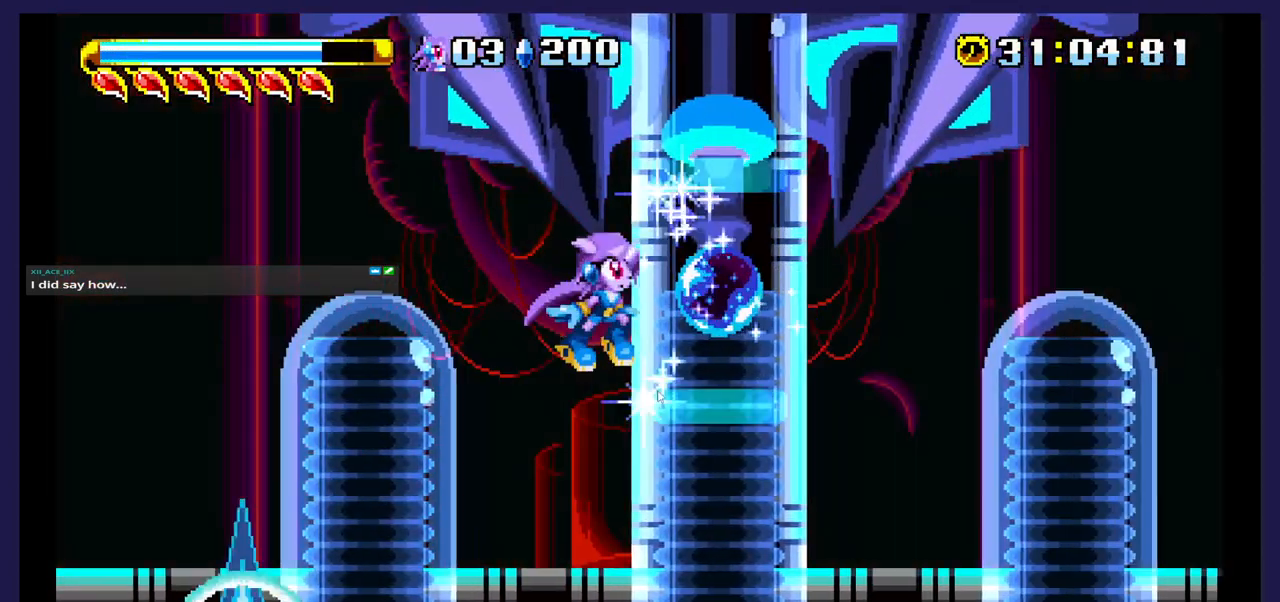
{"buttons": [], "events": [[450, "DPAD_RIGHT", "up"]]}
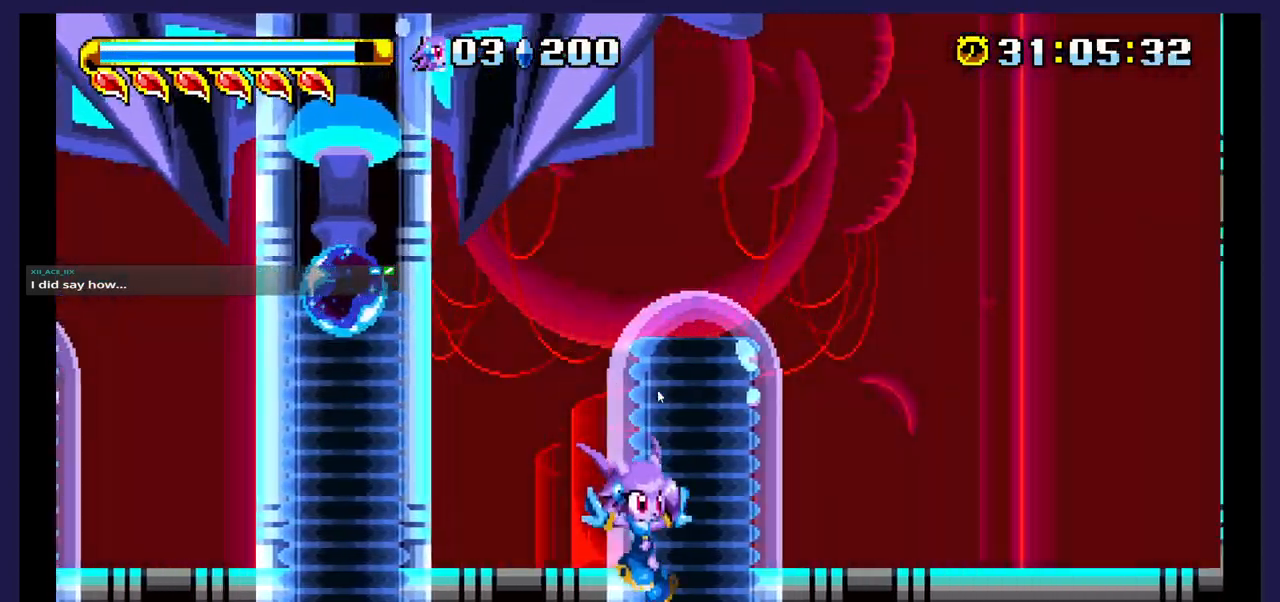
{"buttons": ["A", "DPAD_LEFT"], "events": [[50, "DPAD_LEFT", "down"], [167, "A", "down"]]}
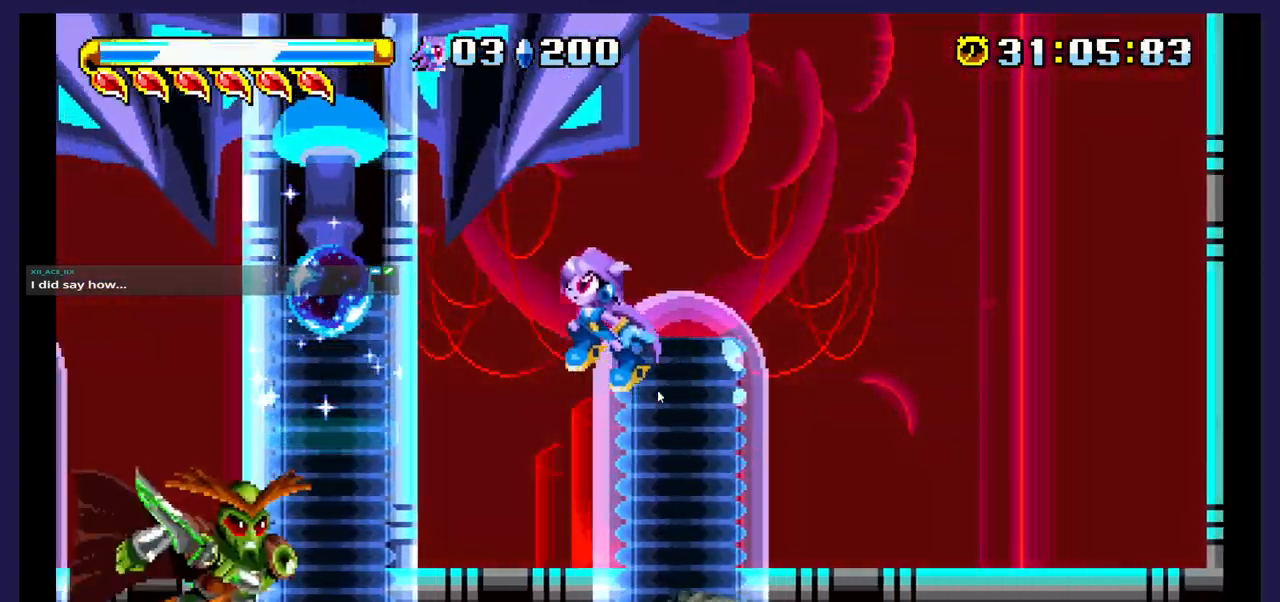
{"buttons": ["DPAD_LEFT"], "events": [[183, "A", "up"]]}
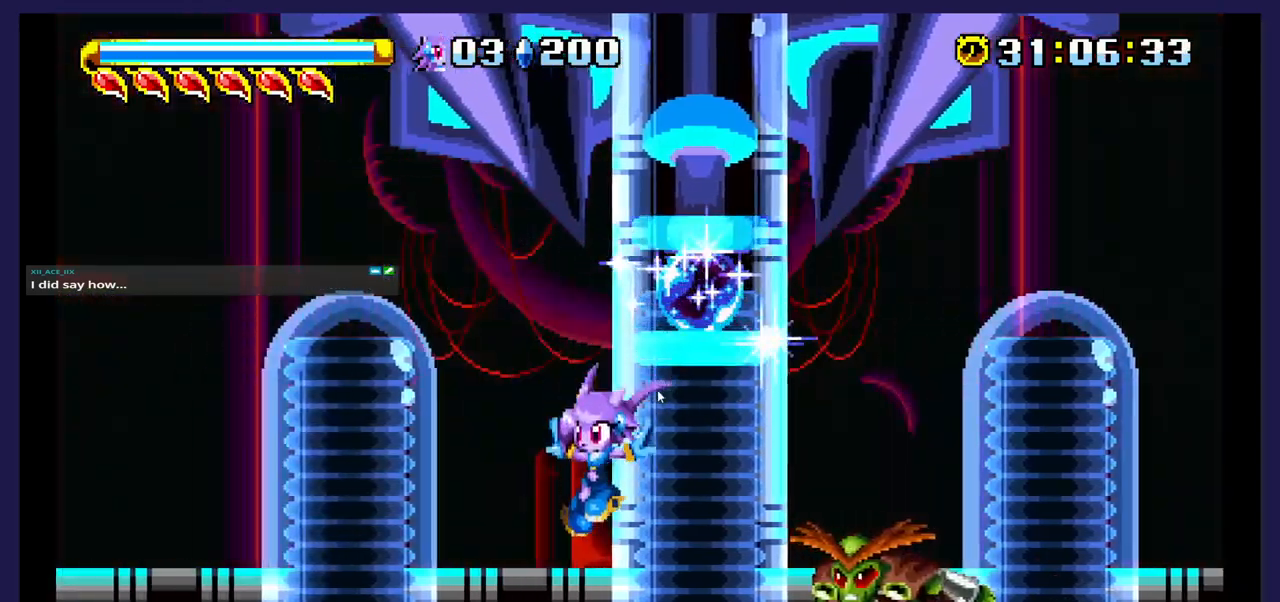
{"buttons": ["DPAD_LEFT"], "events": []}
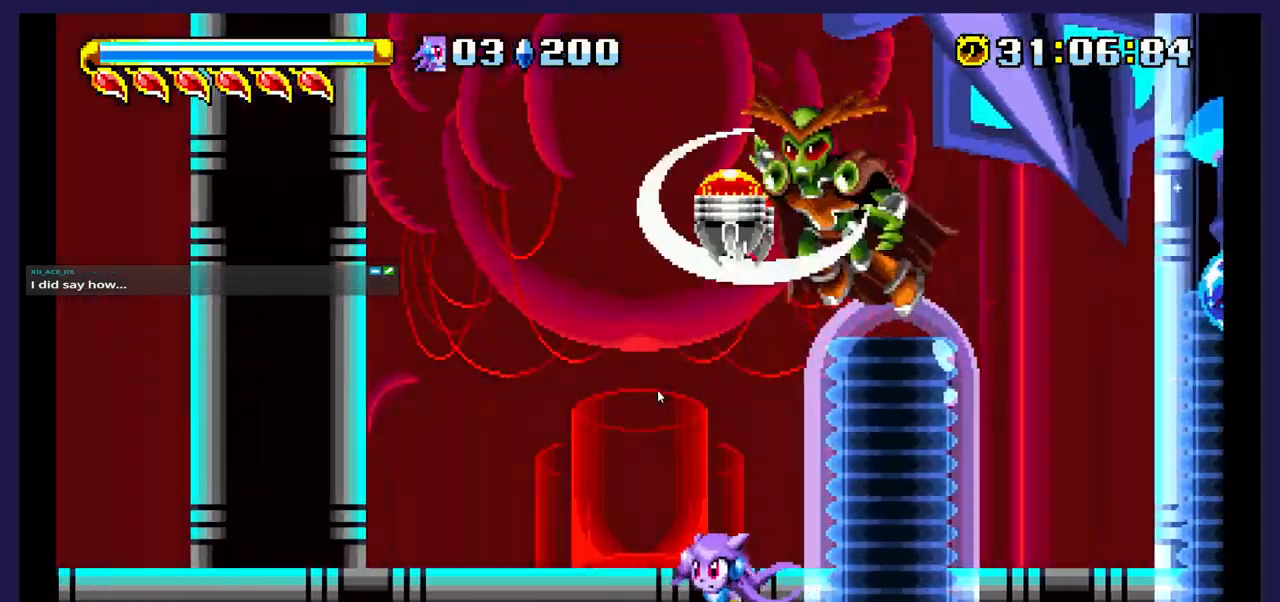
{"buttons": ["DPAD_RIGHT"], "events": [[50, "DPAD_LEFT", "up"], [67, "A", "down"], [117, "DPAD_RIGHT", "down"], [467, "A", "up"]]}